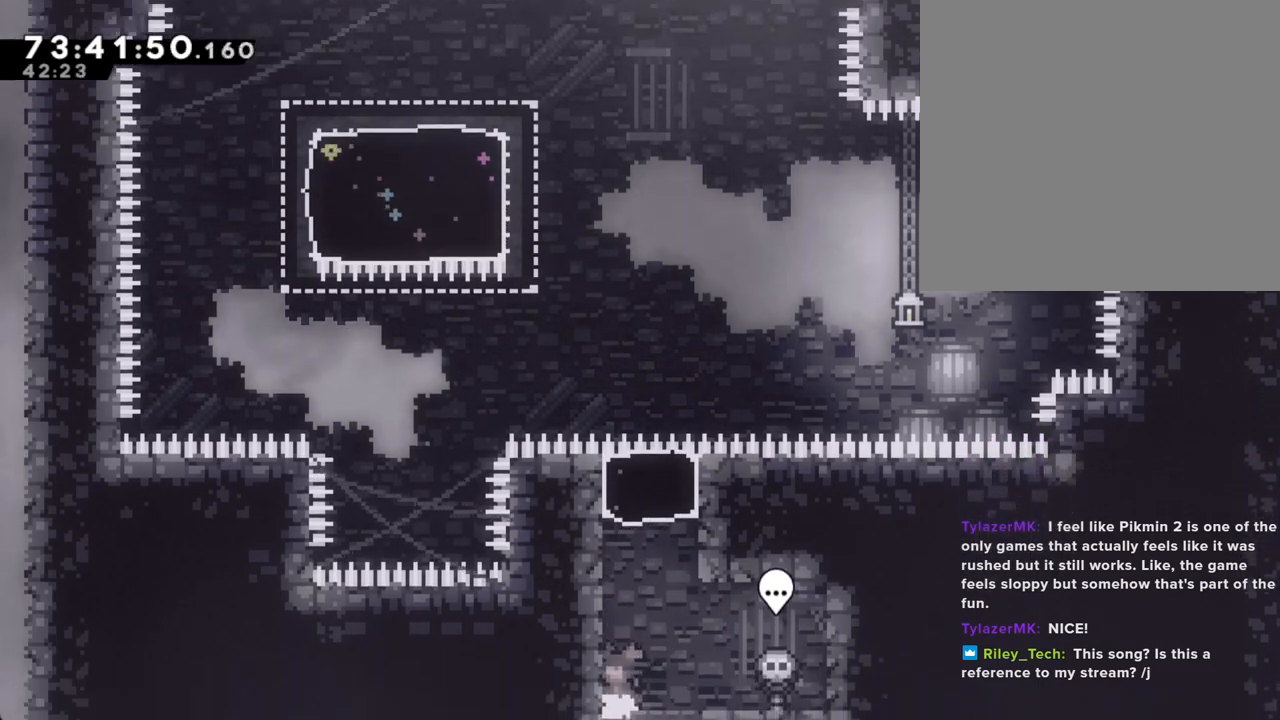
Gameplay with a controller (Nintendo layout); each line is a JSON object with the inputs held at the frame after it. "events" lists button and stick changes between this image and that frame as [ms after this image, input, new state], when the widget could be followed in between. Not read: HOME L1 L3 R1 R3.
{"buttons": ["A"], "left_stick": "center", "right_stick": "center", "events": [[453, "A", "down"]]}
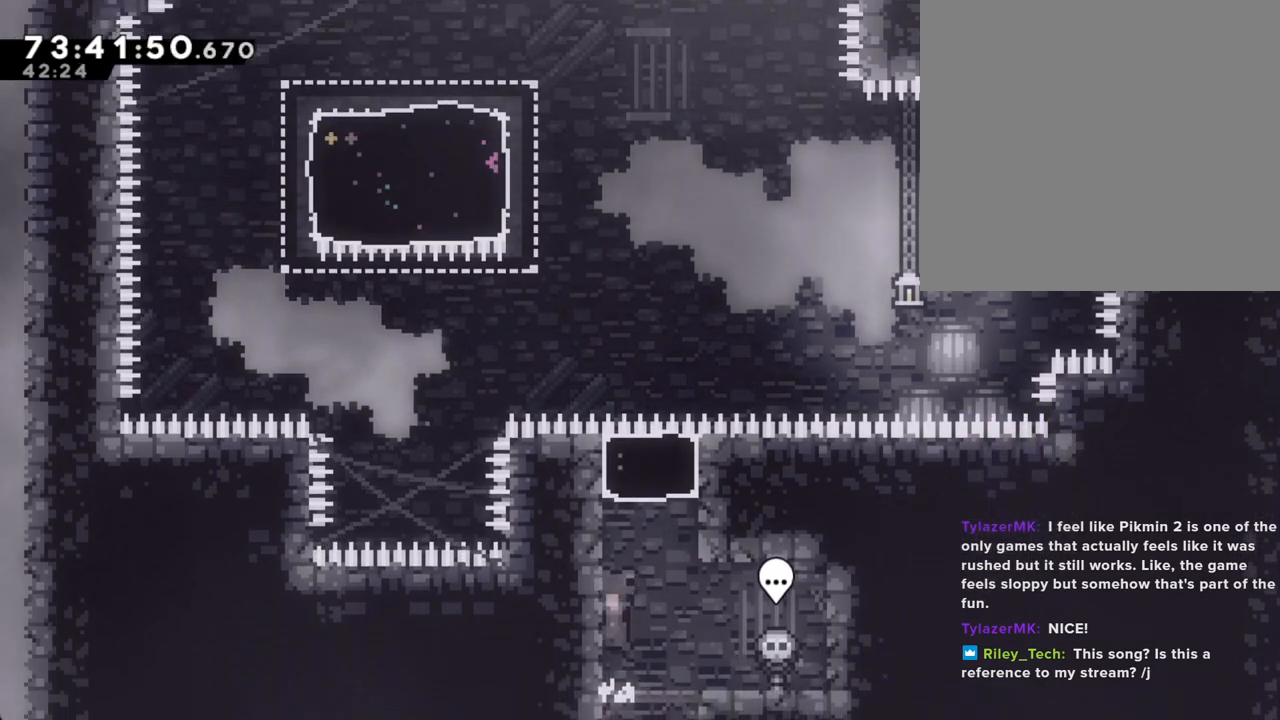
{"buttons": ["A"], "left_stick": "up-left", "right_stick": "center", "events": [[117, "A", "up"], [117, "left_stick", "up"], [201, "X", "down"], [318, "X", "up"], [385, "A", "down"], [503, "left_stick", "up-left"]]}
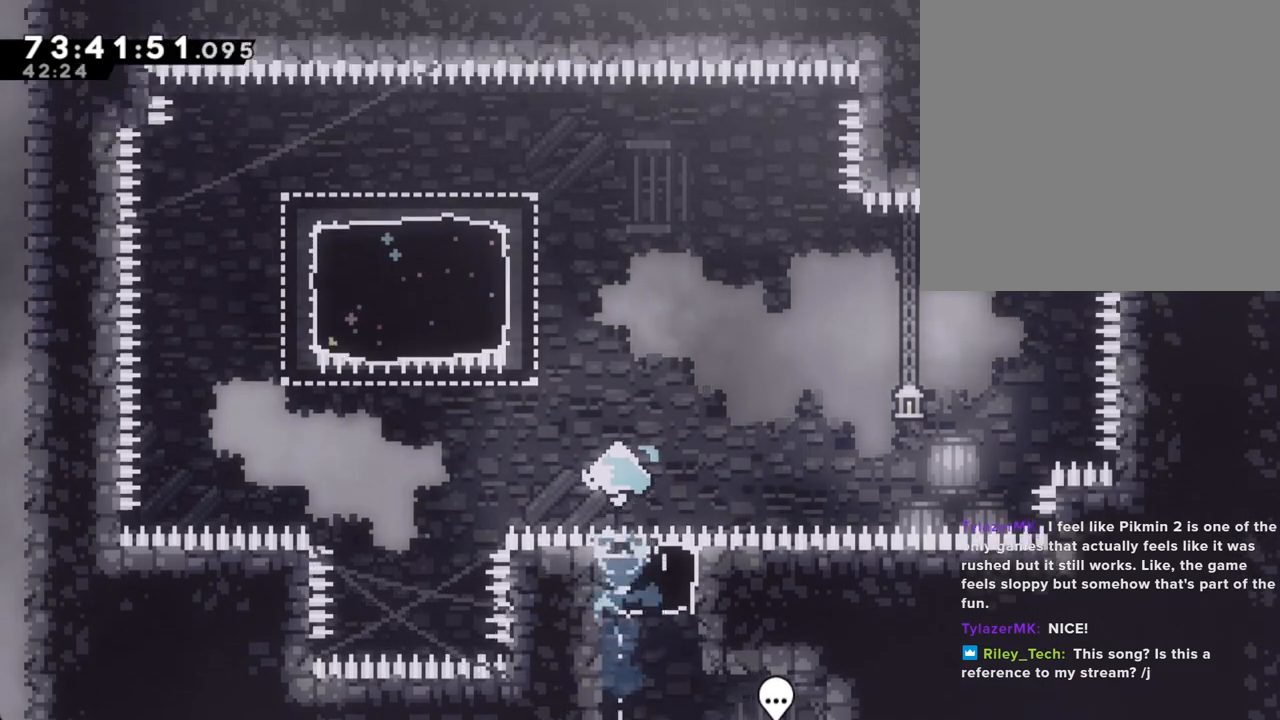
{"buttons": ["X"], "left_stick": "up-left", "right_stick": "center", "events": [[218, "left_stick", "left"], [301, "A", "up"], [335, "left_stick", "up-left"], [368, "X", "down"]]}
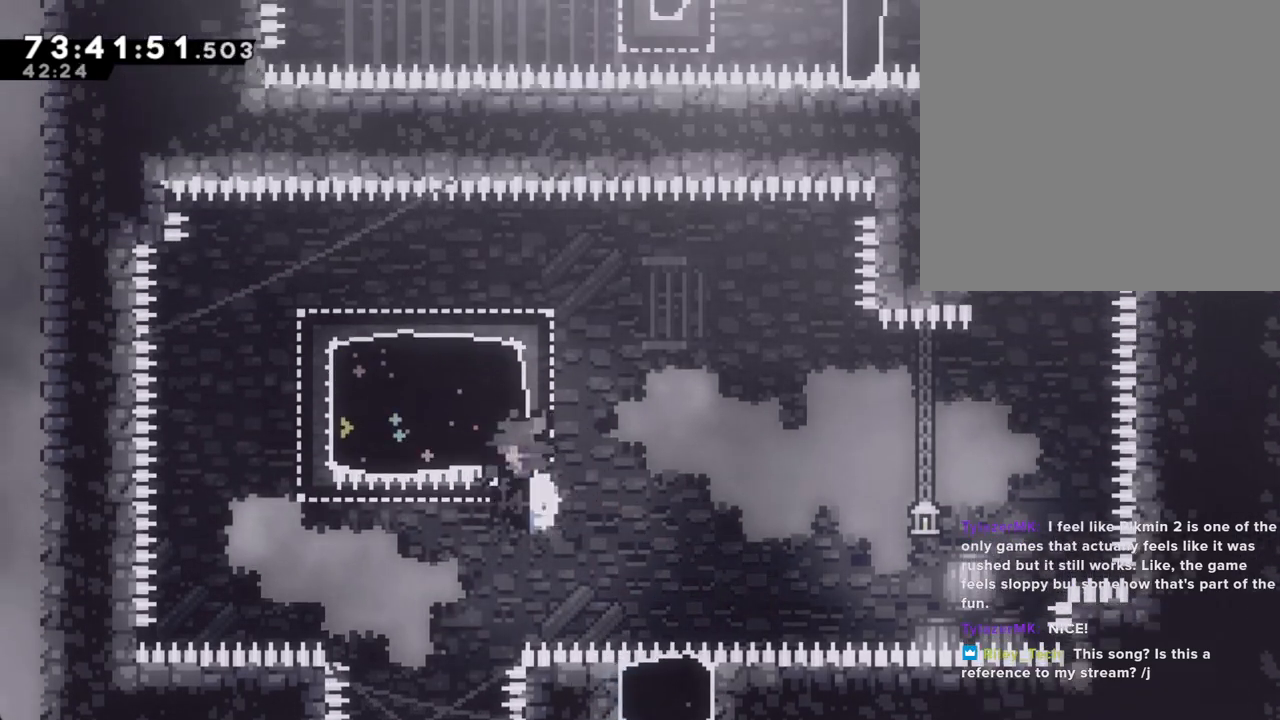
{"buttons": ["A"], "left_stick": "center", "right_stick": "center", "events": [[17, "X", "up"], [285, "A", "down"], [319, "left_stick", "center"], [402, "A", "up"], [486, "A", "down"]]}
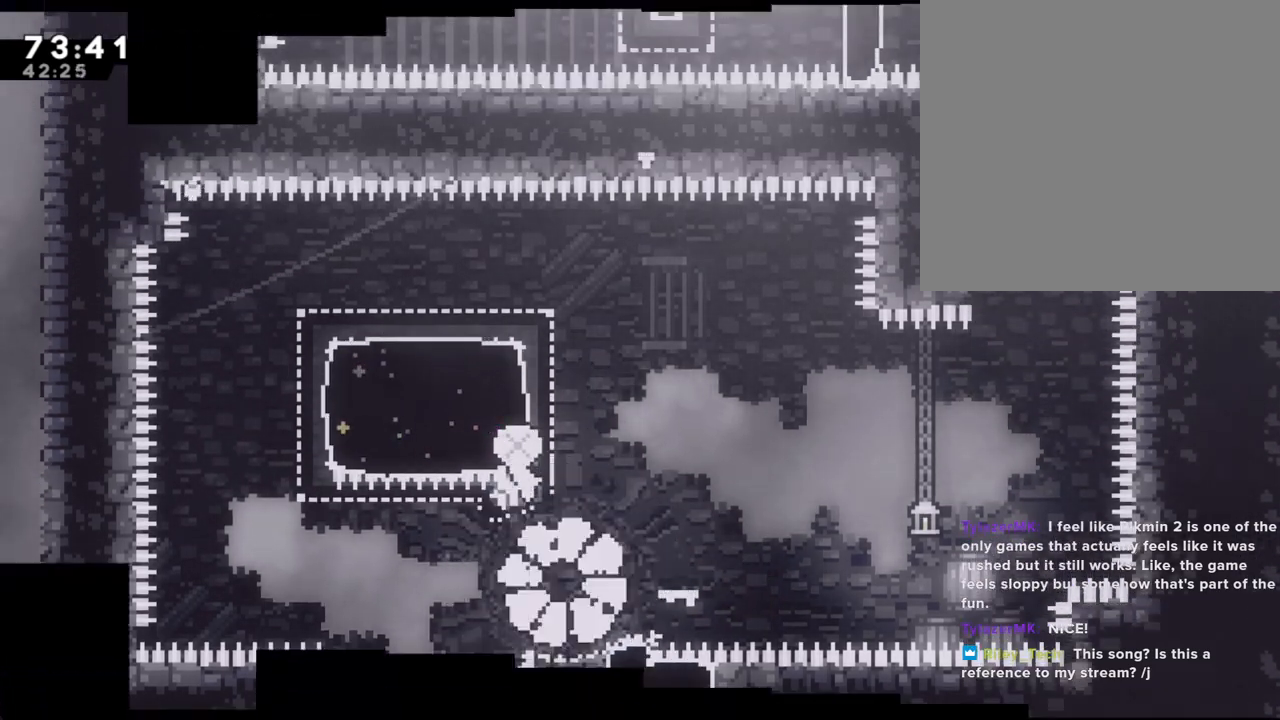
{"buttons": [], "left_stick": "center", "right_stick": "center", "events": [[101, "A", "up"]]}
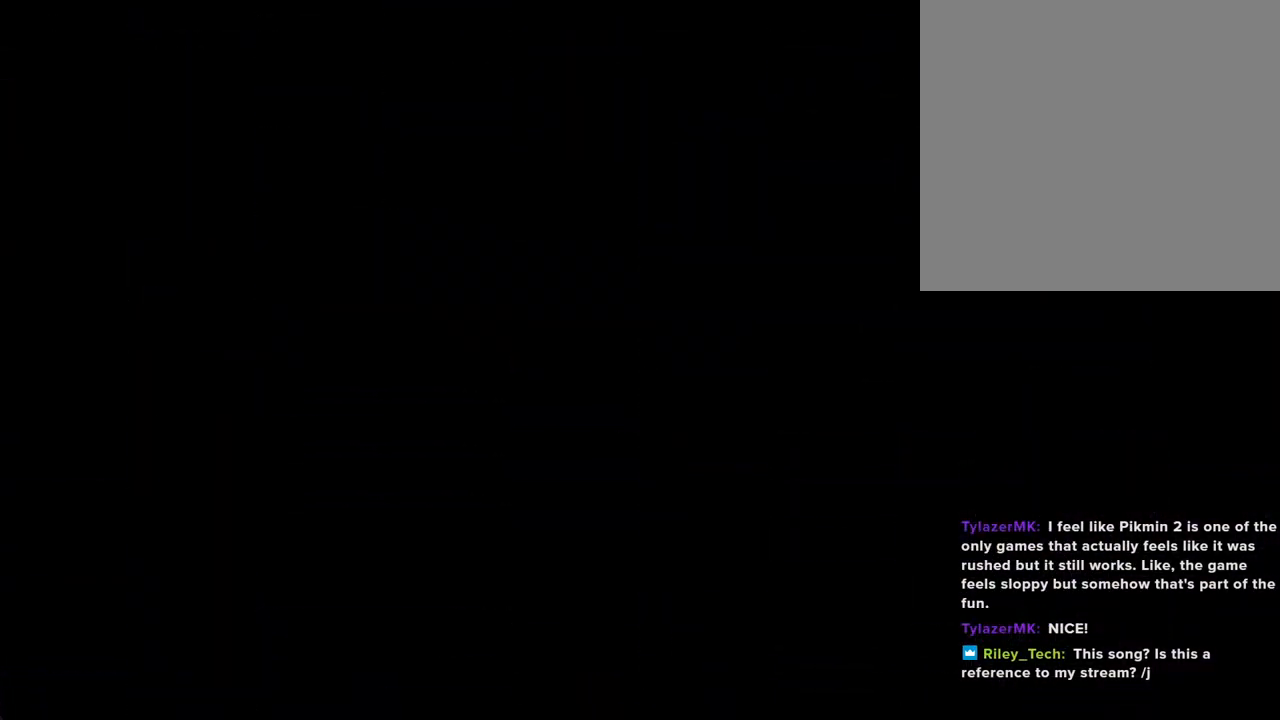
{"buttons": ["A"], "left_stick": "center", "right_stick": "center", "events": [[485, "A", "down"]]}
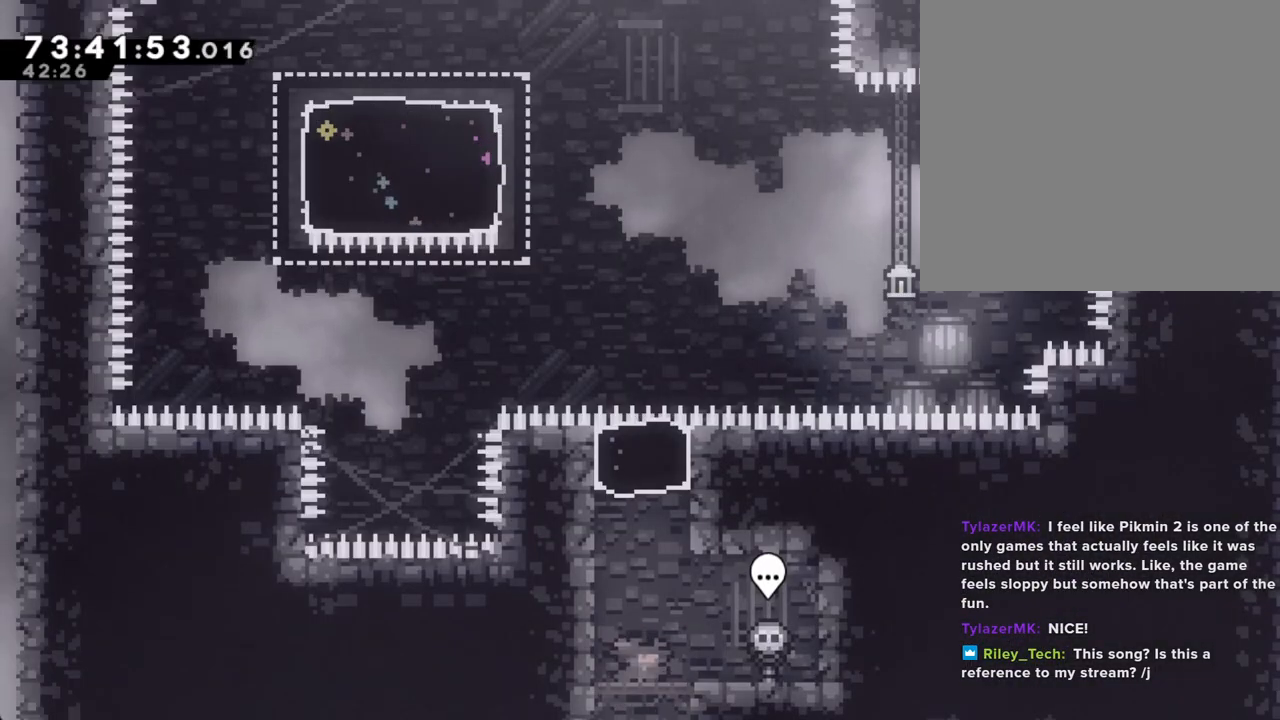
{"buttons": ["A"], "left_stick": "up", "right_stick": "center", "events": [[101, "left_stick", "left"], [202, "A", "up"], [252, "left_stick", "up"], [269, "X", "down"], [352, "X", "up"], [453, "A", "down"]]}
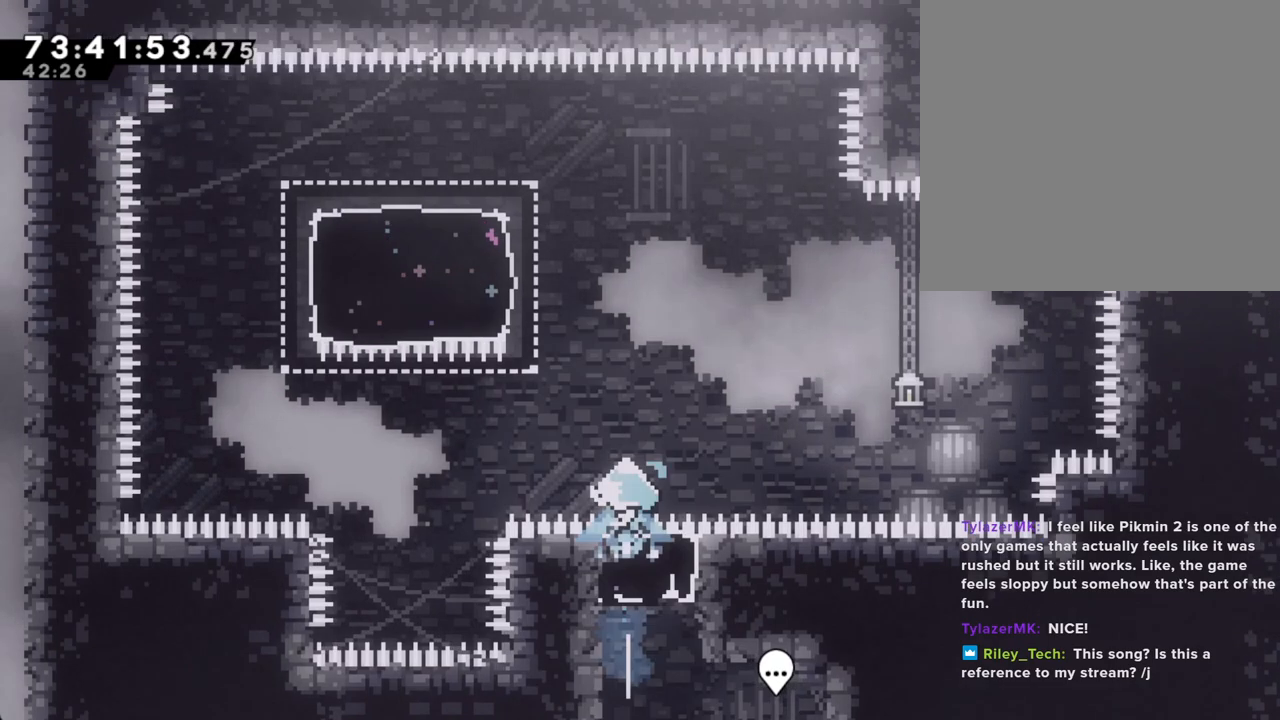
{"buttons": [], "left_stick": "up-left", "right_stick": "center", "events": [[201, "left_stick", "up-left"], [302, "A", "up"], [352, "X", "down"], [486, "X", "up"]]}
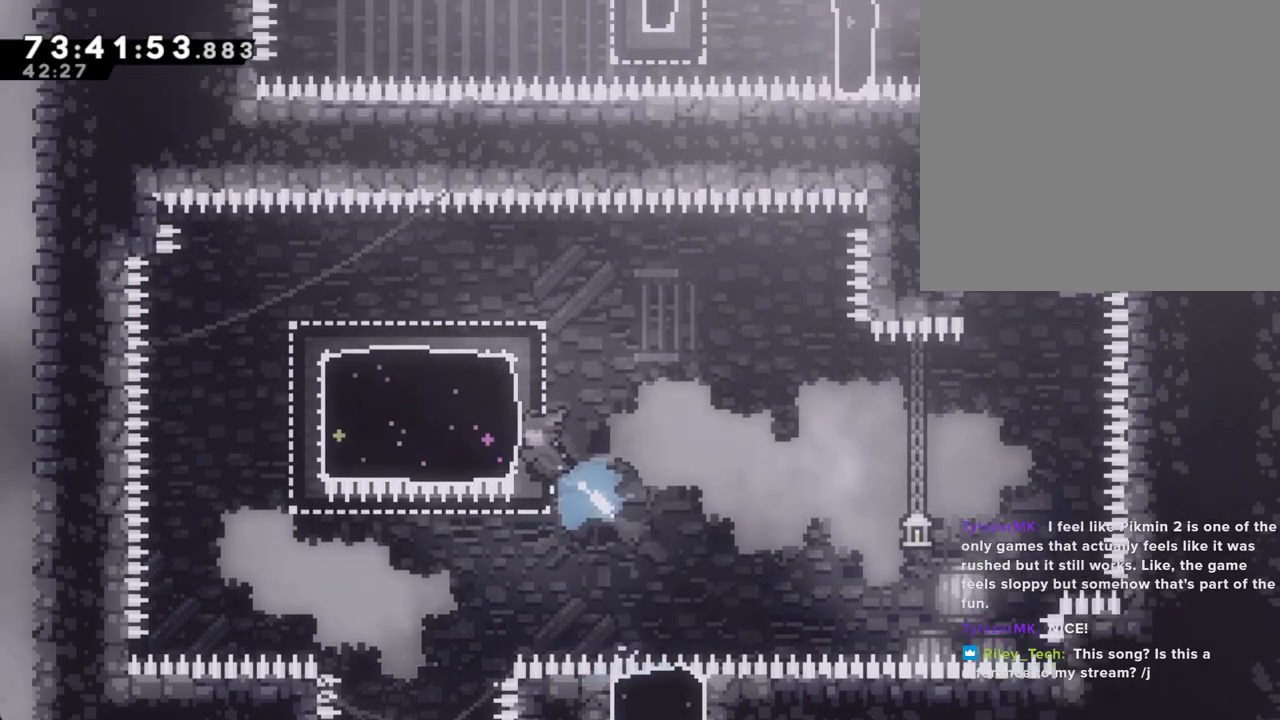
{"buttons": [], "left_stick": "down-left", "right_stick": "center", "events": [[151, "left_stick", "left"], [251, "X", "down"], [352, "left_stick", "down-left"], [402, "X", "up"]]}
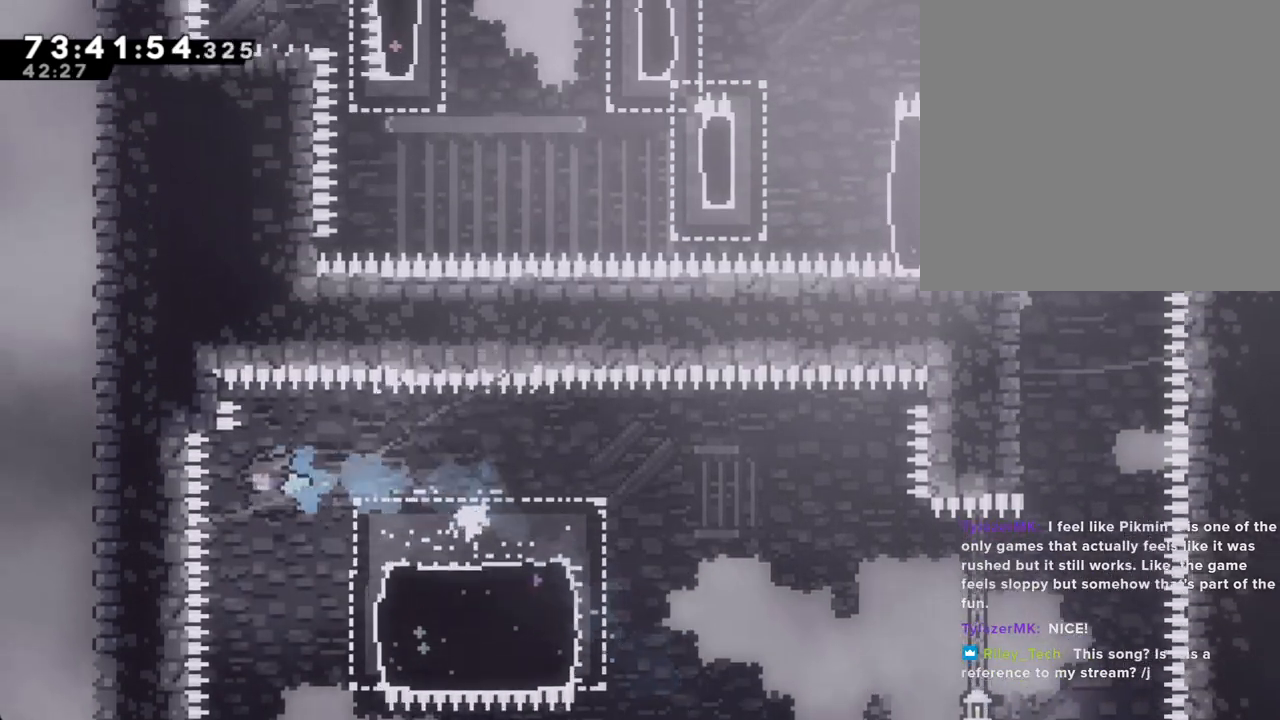
{"buttons": [], "left_stick": "right", "right_stick": "center", "events": [[51, "left_stick", "right"], [67, "X", "down"], [252, "X", "up"]]}
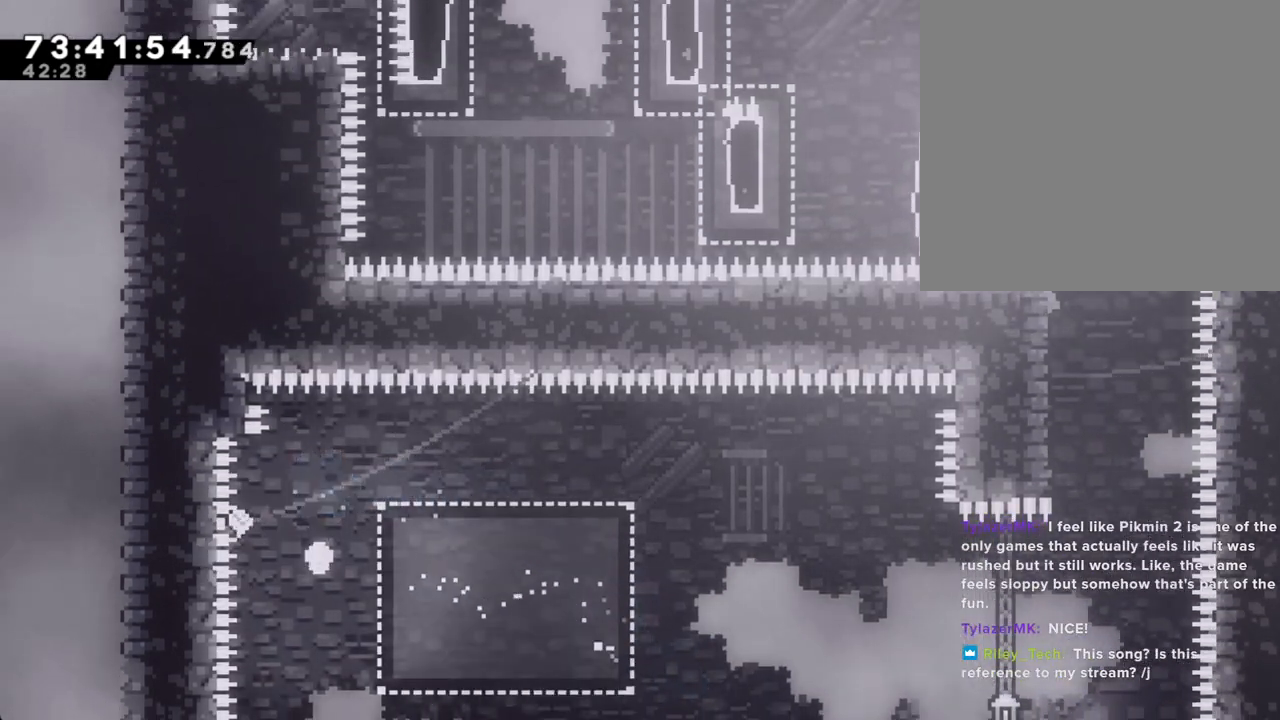
{"buttons": [], "left_stick": "center", "right_stick": "center", "events": [[67, "A", "down"], [134, "left_stick", "center"], [184, "A", "up"], [285, "A", "down"], [369, "A", "up"]]}
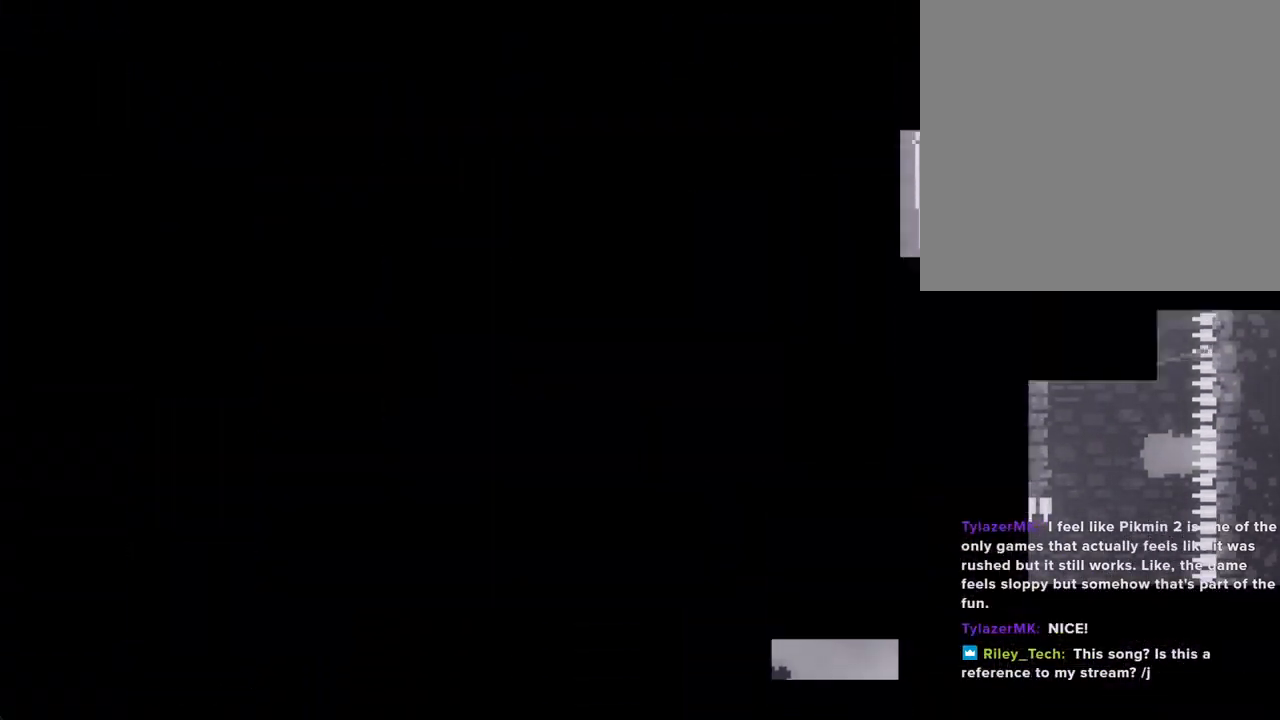
{"buttons": [], "left_stick": "center", "right_stick": "center", "events": []}
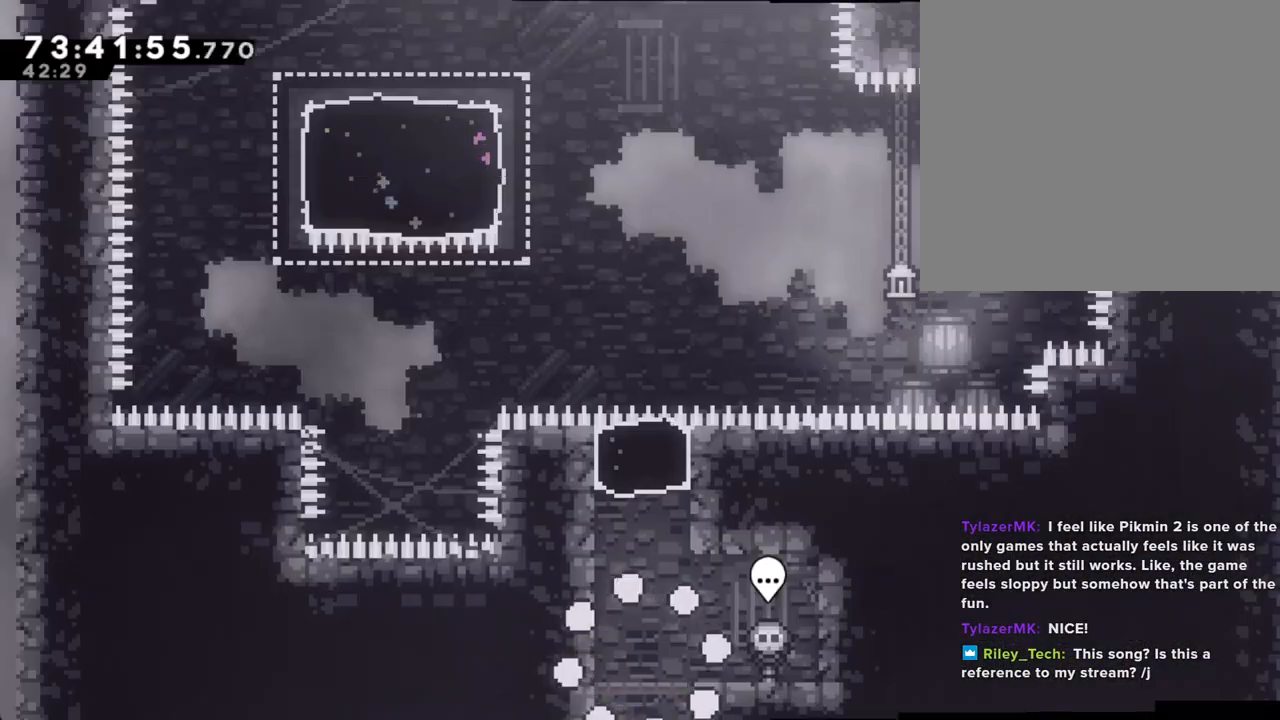
{"buttons": [], "left_stick": "up", "right_stick": "center", "events": [[319, "A", "down"], [319, "left_stick", "left"], [486, "A", "up"], [503, "left_stick", "up"]]}
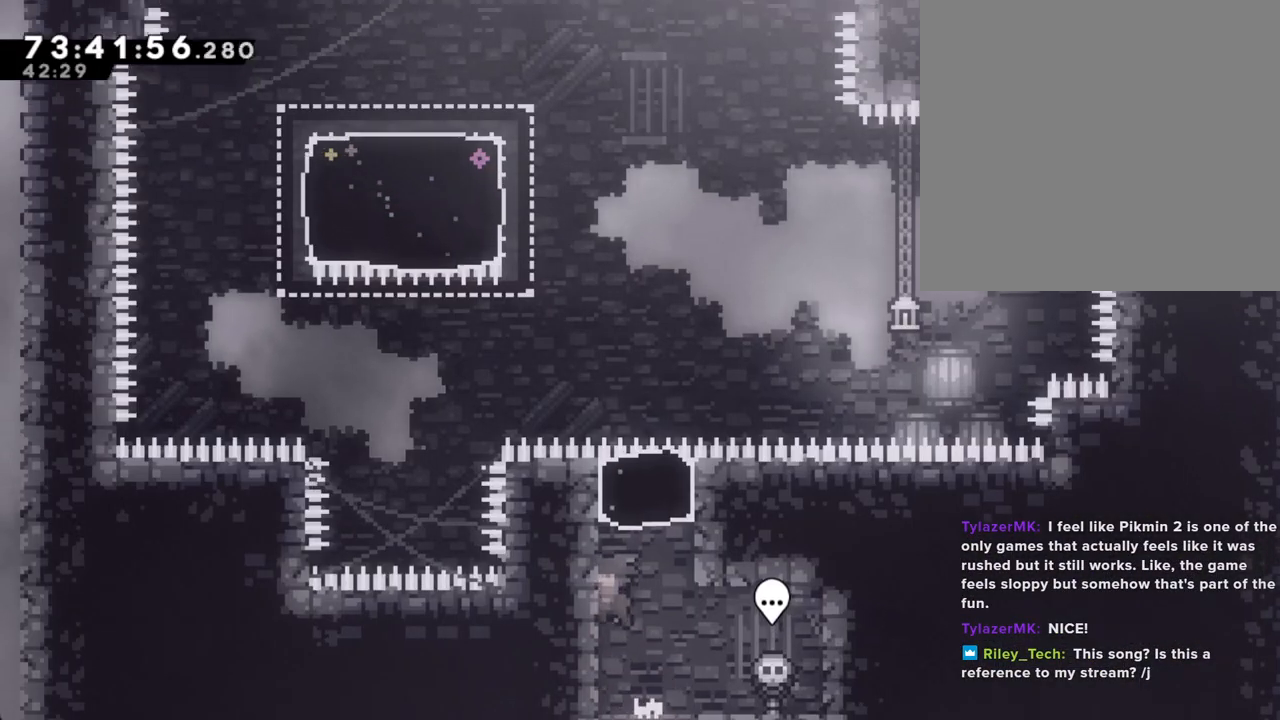
{"buttons": ["A"], "left_stick": "up-left", "right_stick": "center", "events": [[50, "X", "down"], [168, "X", "up"], [251, "A", "down"], [503, "left_stick", "up-left"]]}
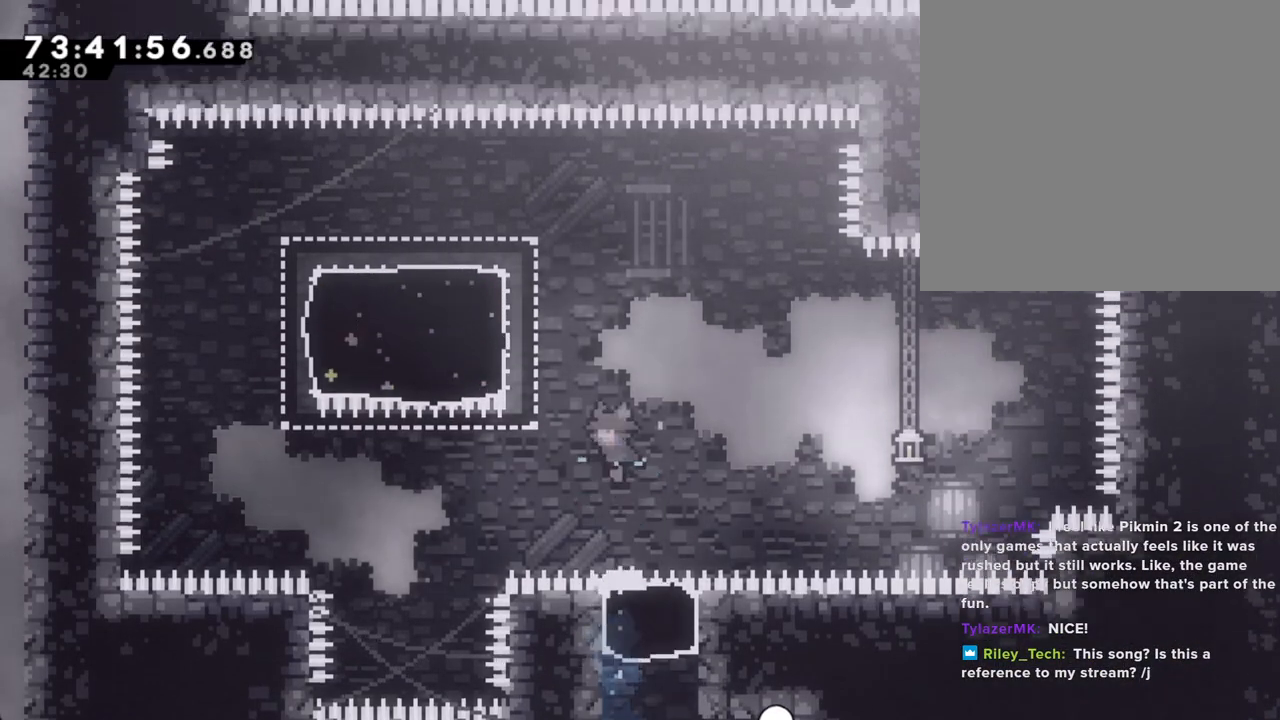
{"buttons": [], "left_stick": "left", "right_stick": "center", "events": [[117, "A", "up"], [167, "X", "down"], [385, "X", "up"], [402, "left_stick", "left"]]}
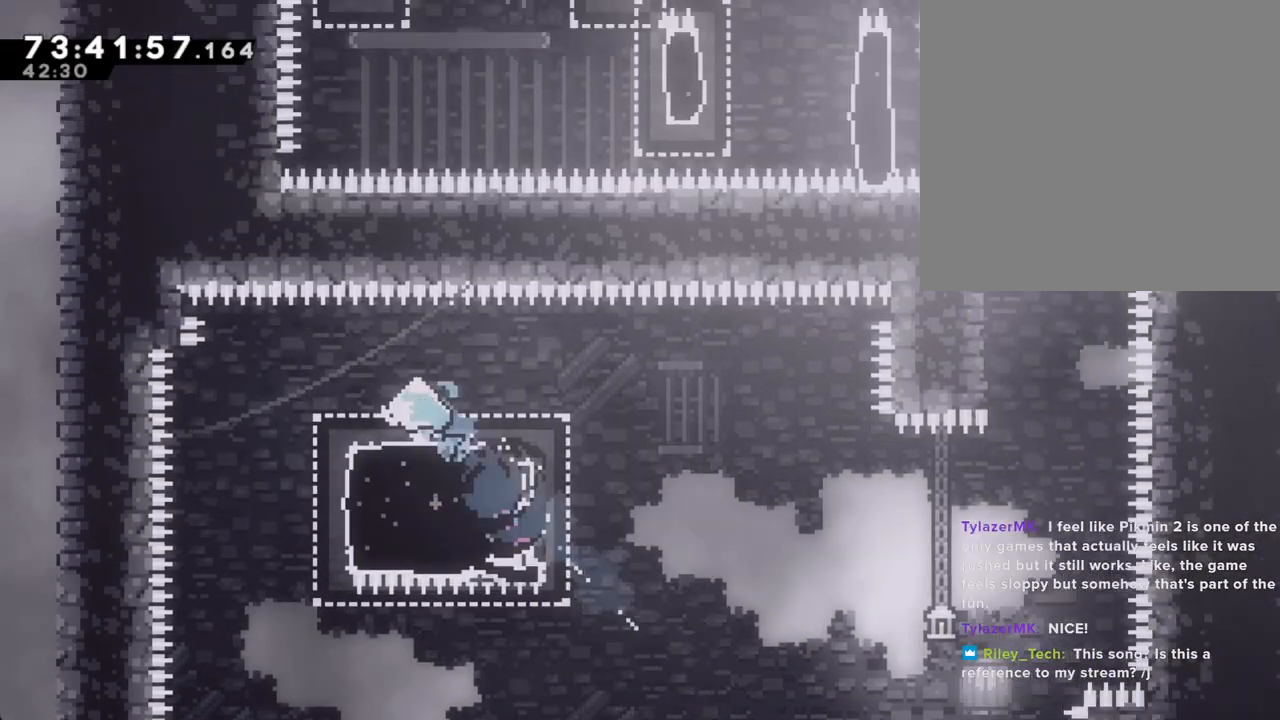
{"buttons": [], "left_stick": "right", "right_stick": "center", "events": [[17, "X", "down"], [17, "left_stick", "down-left"], [185, "X", "up"], [252, "left_stick", "right"], [285, "X", "down"], [436, "X", "up"]]}
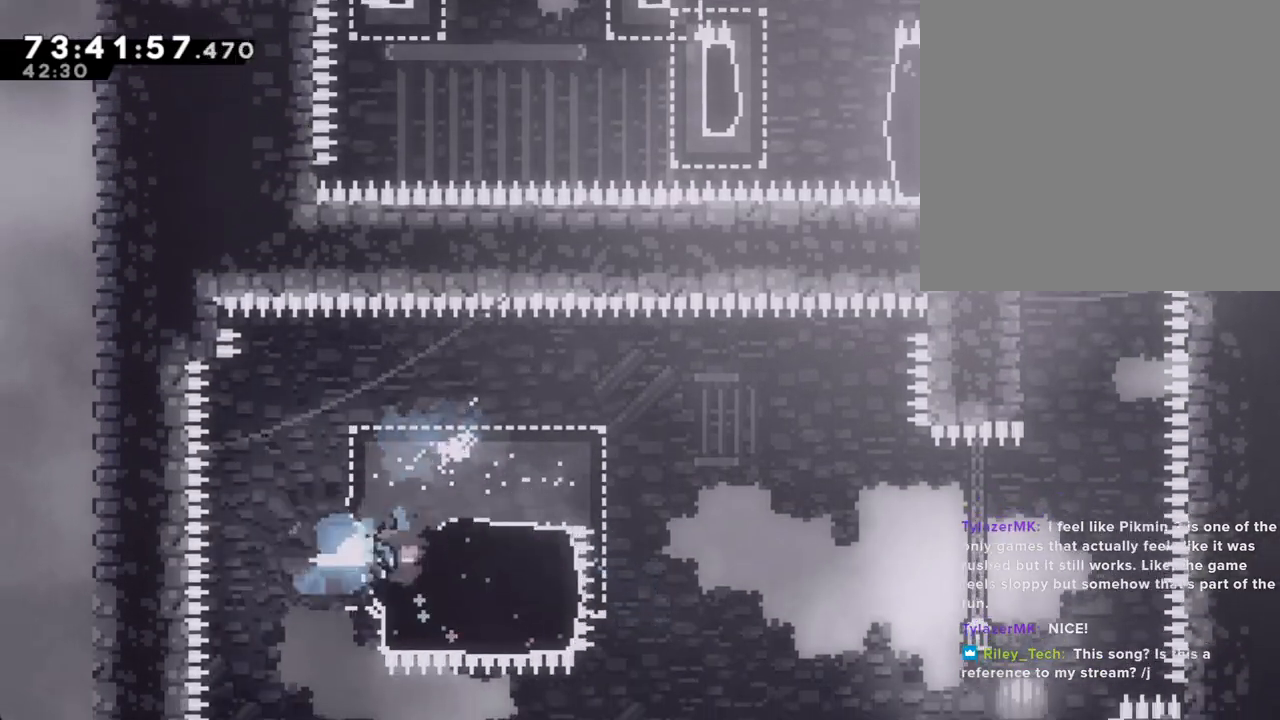
{"buttons": ["A"], "left_stick": "right", "right_stick": "center", "events": [[167, "X", "down"], [184, "X", "up"], [285, "A", "down"]]}
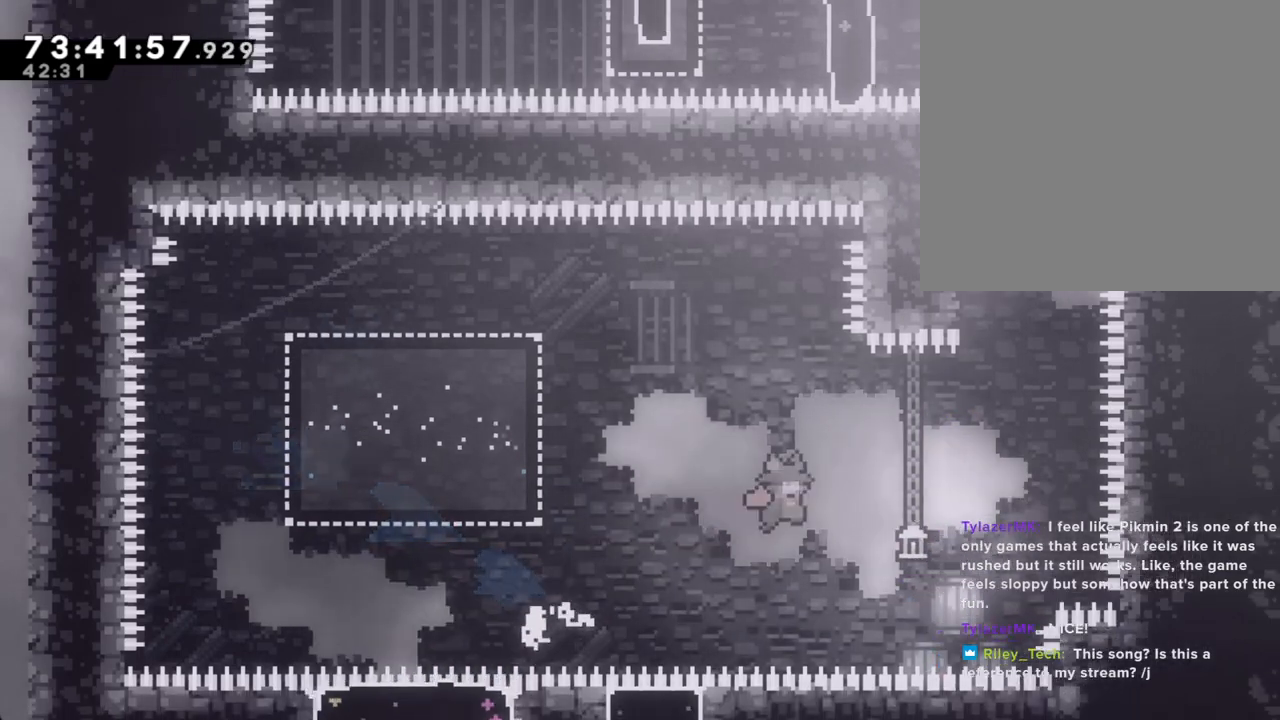
{"buttons": [], "left_stick": "up-right", "right_stick": "center", "events": [[134, "left_stick", "up-right"], [184, "A", "up"], [251, "X", "down"], [469, "X", "up"]]}
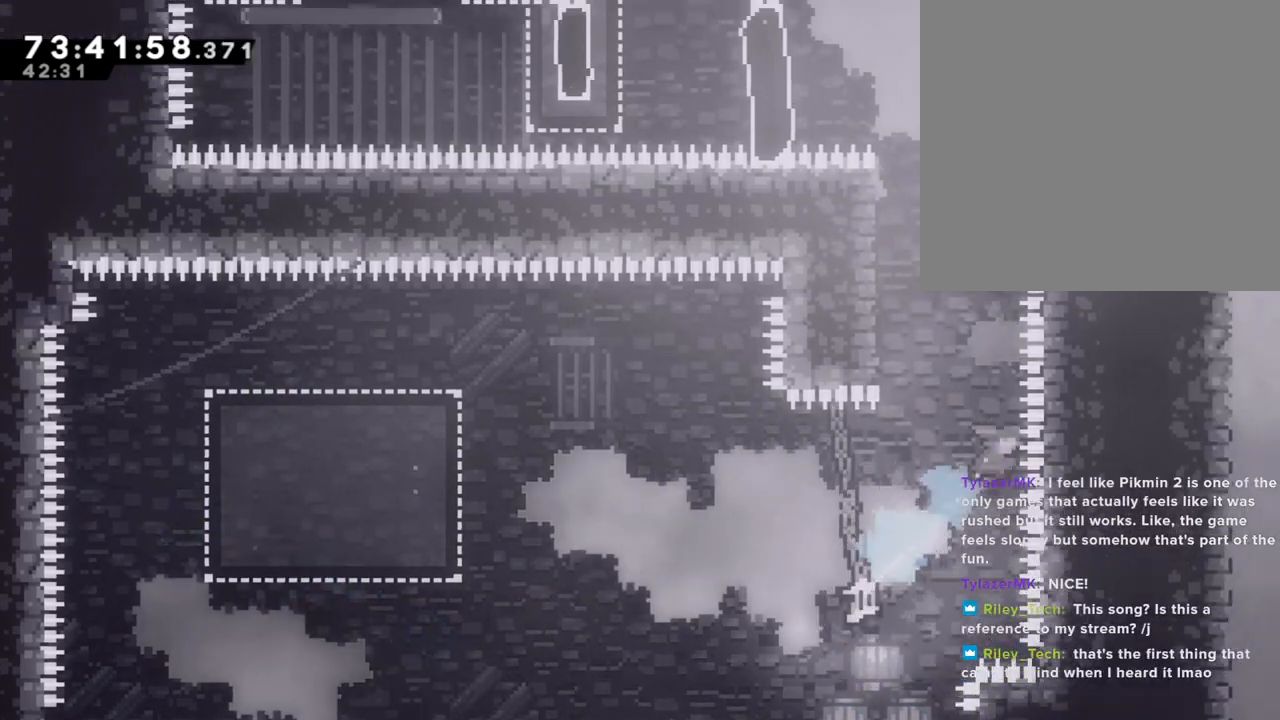
{"buttons": ["DPAD_RIGHT"], "left_stick": "center", "right_stick": "center", "events": [[51, "DPAD_RIGHT", "down"], [51, "left_stick", "up"], [218, "A", "down"], [319, "A", "up"], [319, "left_stick", "center"], [386, "A", "down"], [503, "A", "up"]]}
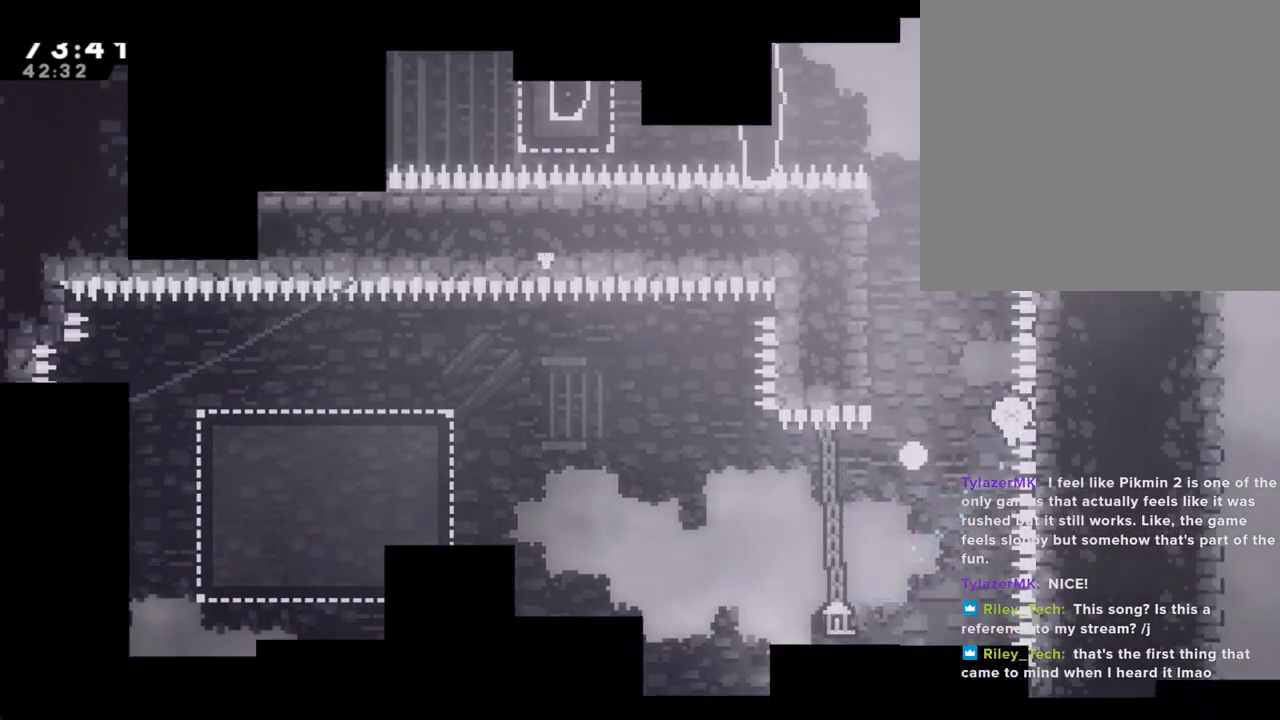
{"buttons": [], "left_stick": "center", "right_stick": "center", "events": [[84, "DPAD_RIGHT", "up"]]}
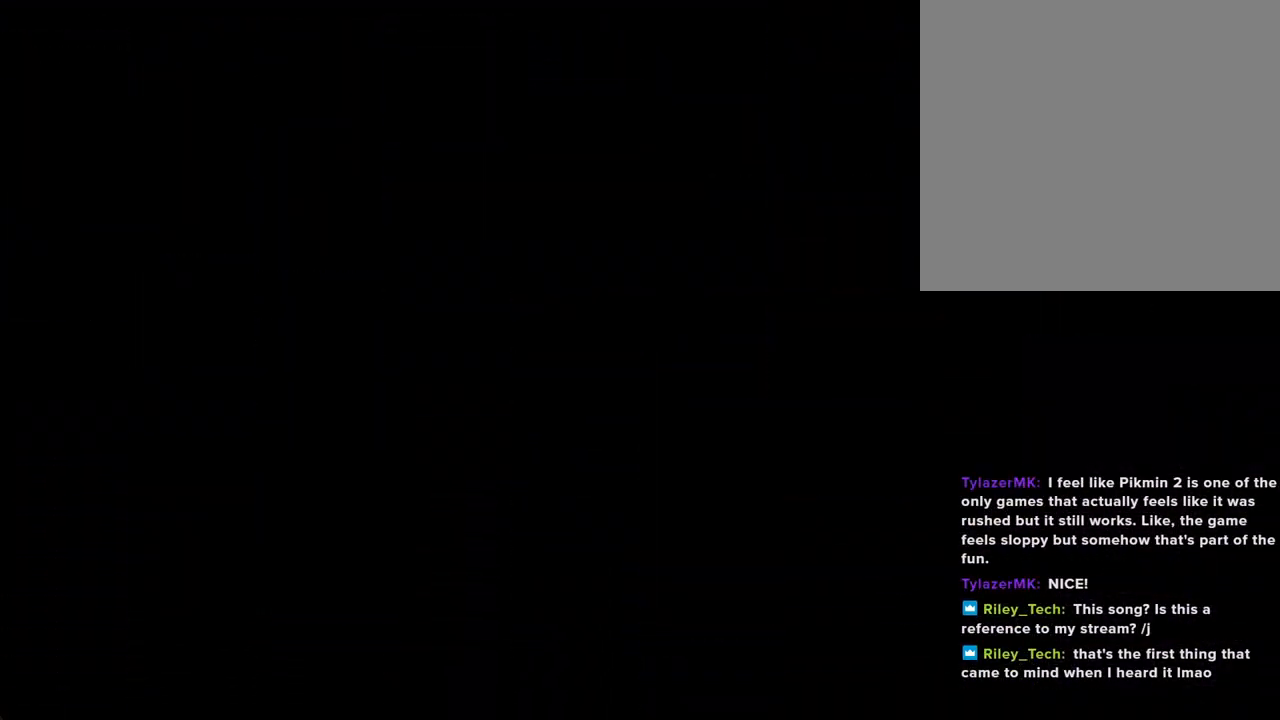
{"buttons": ["A"], "left_stick": "left", "right_stick": "center", "events": [[452, "A", "down"], [452, "left_stick", "left"]]}
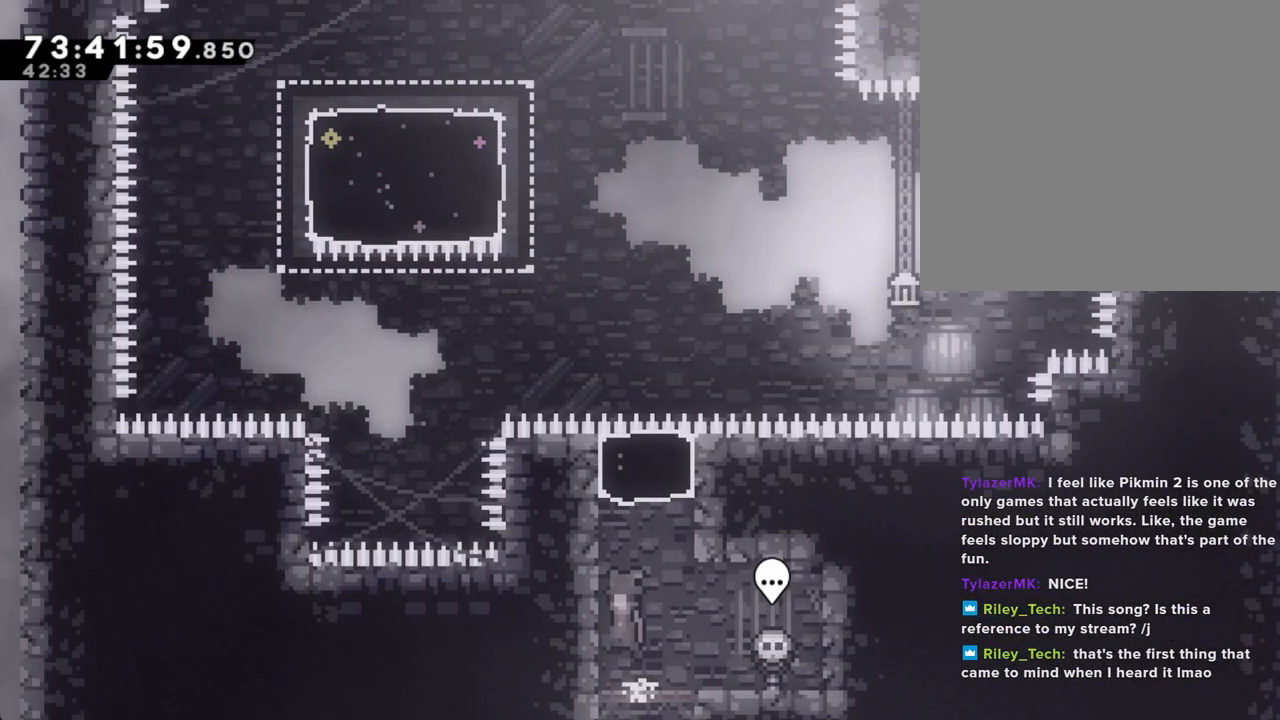
{"buttons": [], "left_stick": "up", "right_stick": "center", "events": [[84, "A", "up"], [84, "left_stick", "up"], [151, "X", "down"], [335, "X", "up"]]}
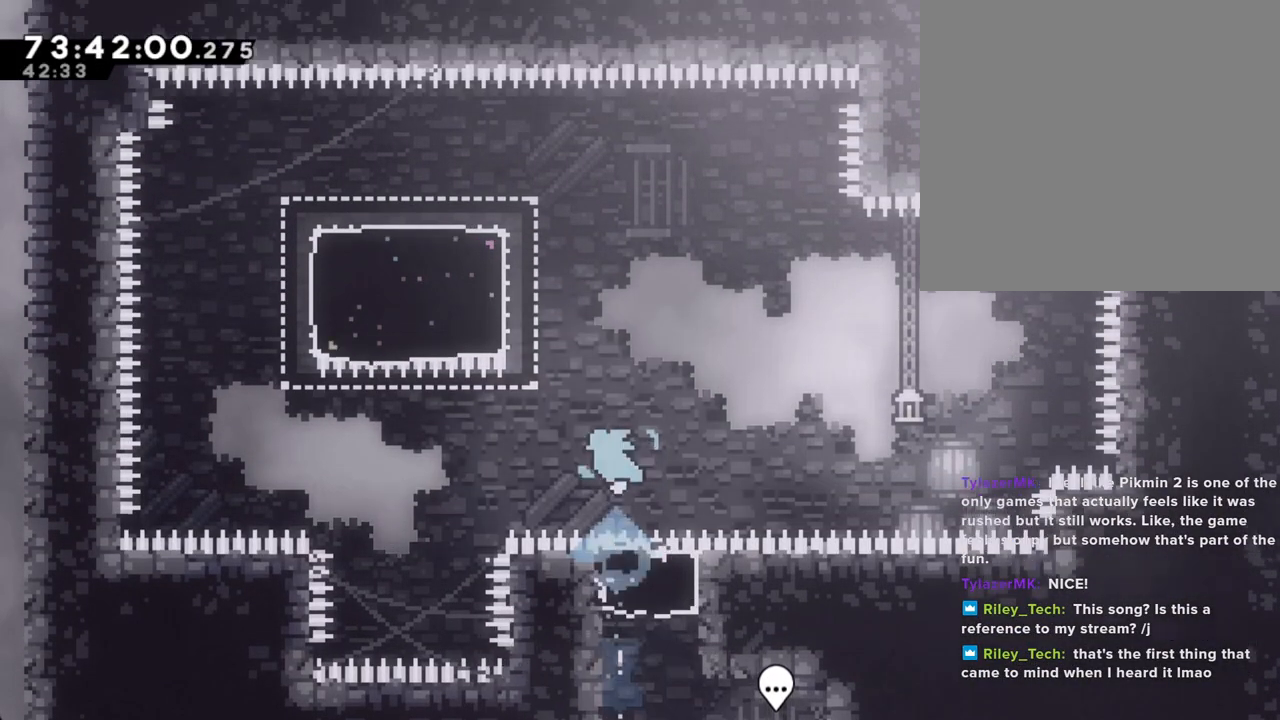
{"buttons": ["A"], "left_stick": "up-left", "right_stick": "center", "events": [[67, "left_stick", "up-left"], [218, "X", "down"], [335, "X", "up"], [436, "A", "down"]]}
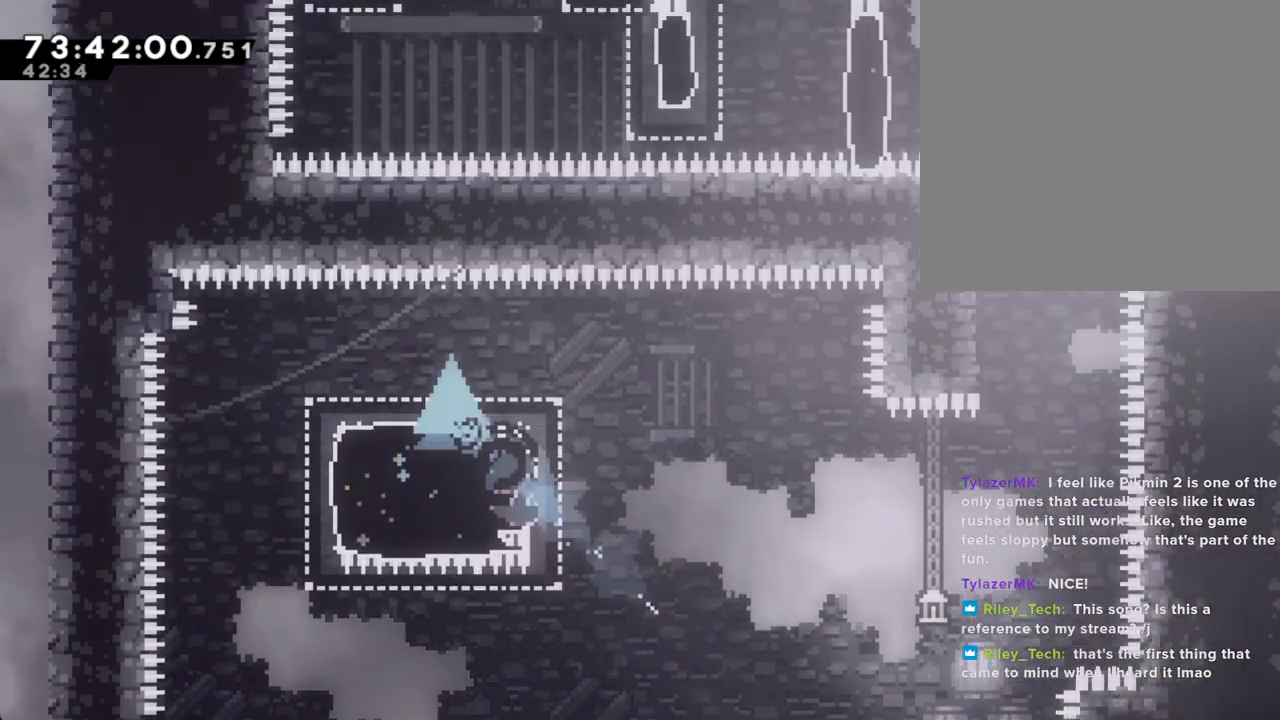
{"buttons": [], "left_stick": "right", "right_stick": "center", "events": [[16, "left_stick", "left"], [100, "A", "up"], [402, "left_stick", "down-right"], [485, "left_stick", "right"]]}
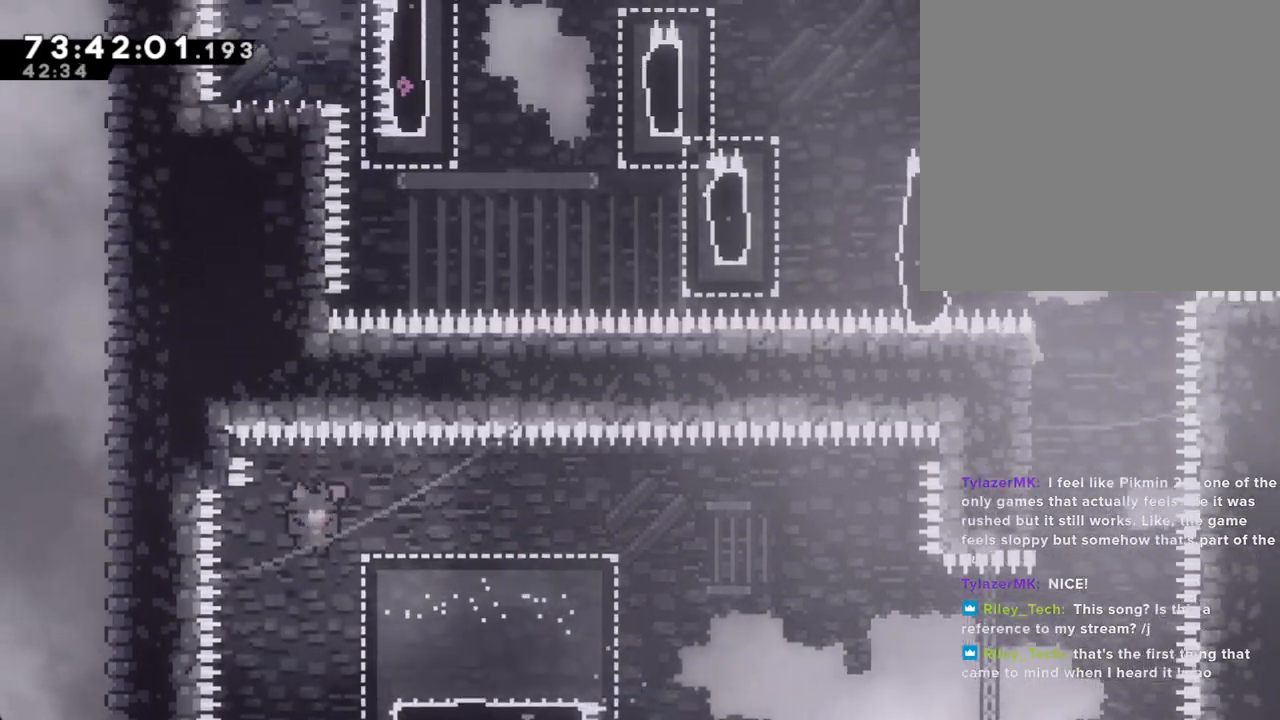
{"buttons": [], "left_stick": "right", "right_stick": "center", "events": [[335, "A", "down"], [436, "A", "up"]]}
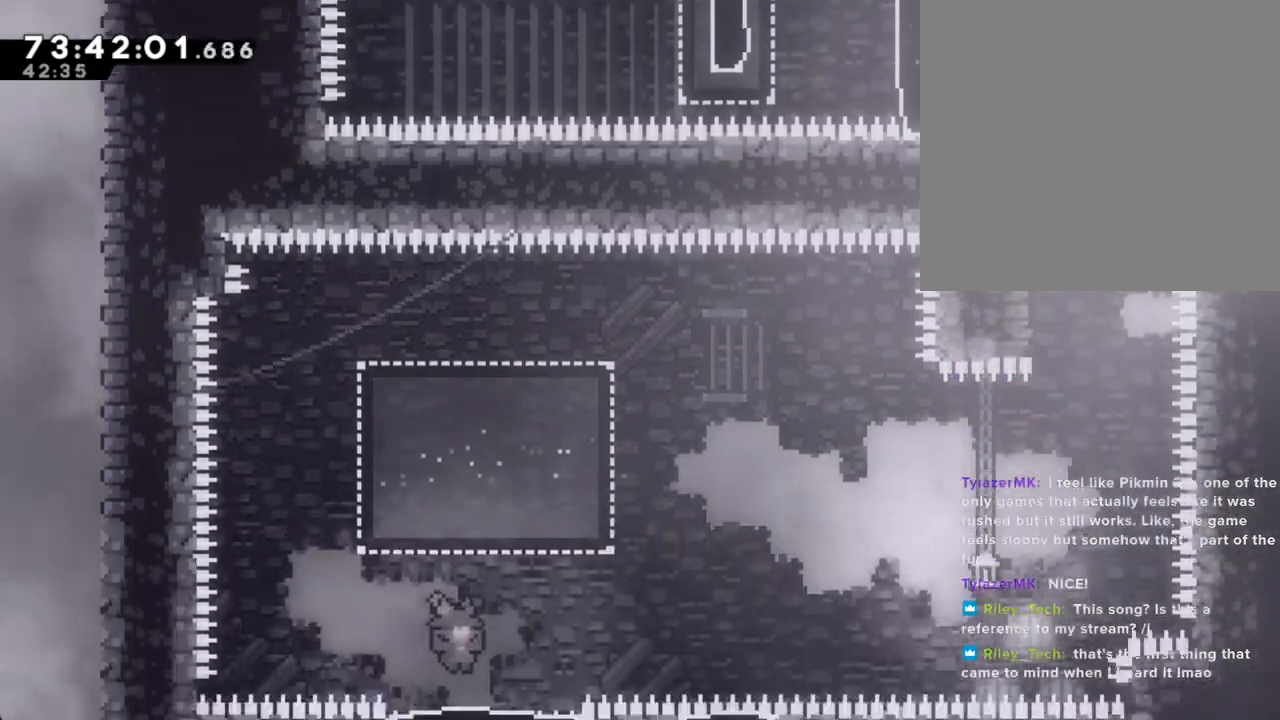
{"buttons": [], "left_stick": "center", "right_stick": "center", "events": [[50, "A", "down"], [84, "left_stick", "center"], [151, "A", "up"], [251, "A", "down"], [352, "A", "up"]]}
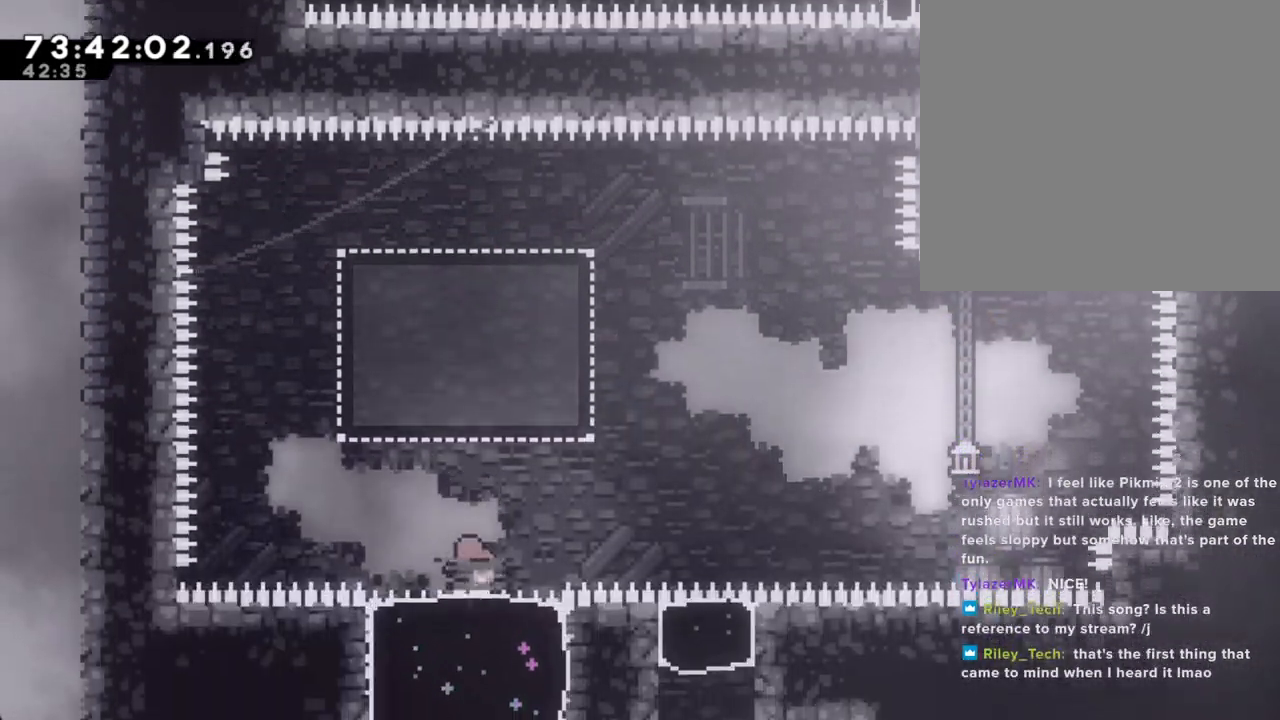
{"buttons": [], "left_stick": "center", "right_stick": "center", "events": []}
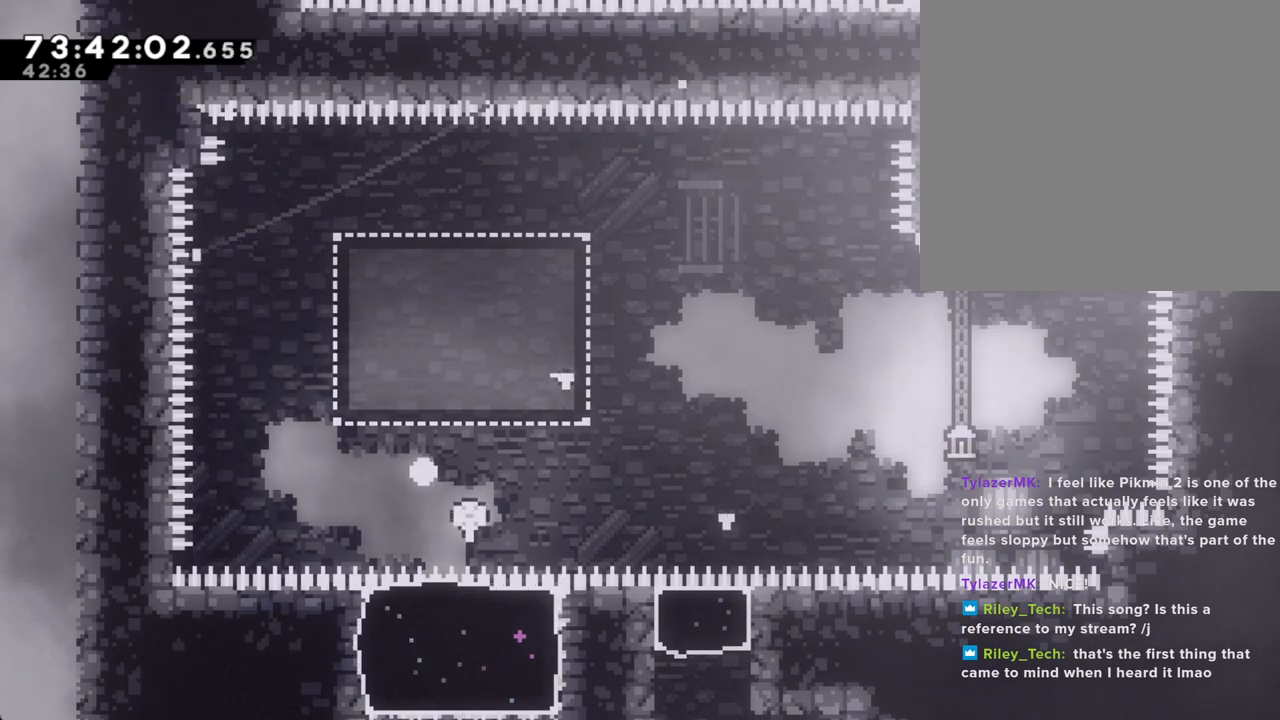
{"buttons": [], "left_stick": "center", "right_stick": "center", "events": [[17, "A", "down"], [134, "A", "up"]]}
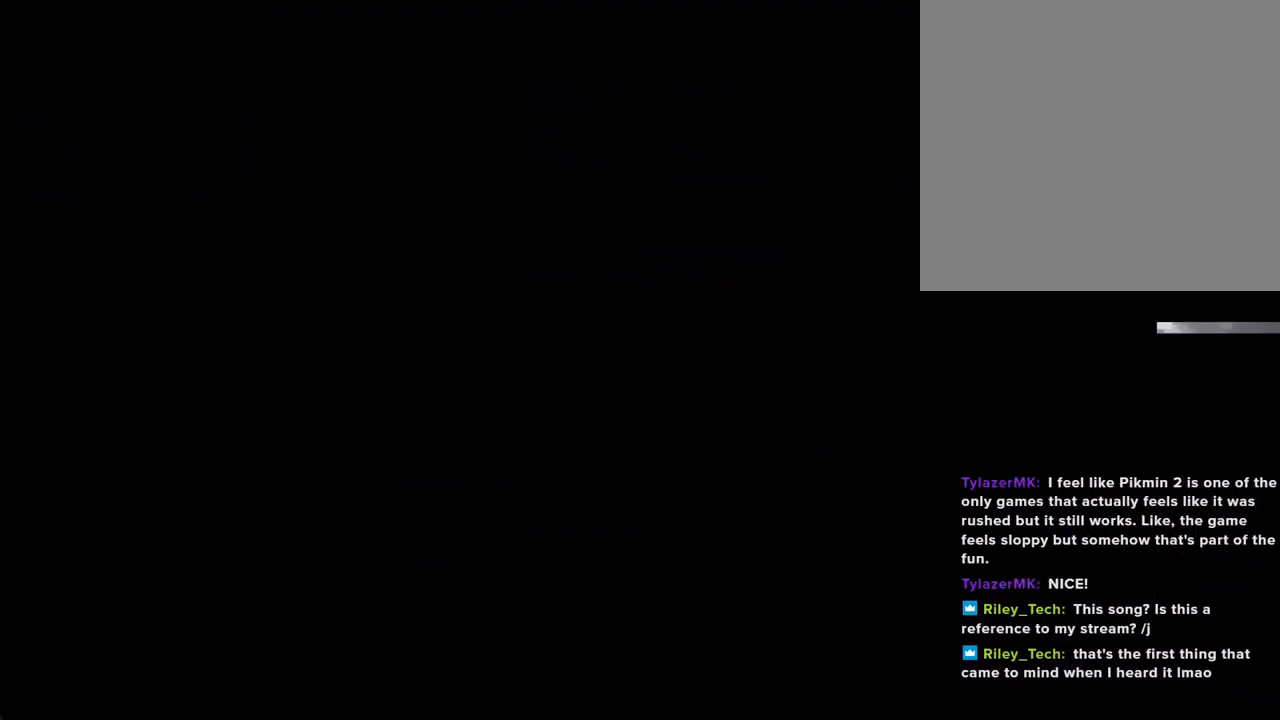
{"buttons": [], "left_stick": "center", "right_stick": "center", "events": []}
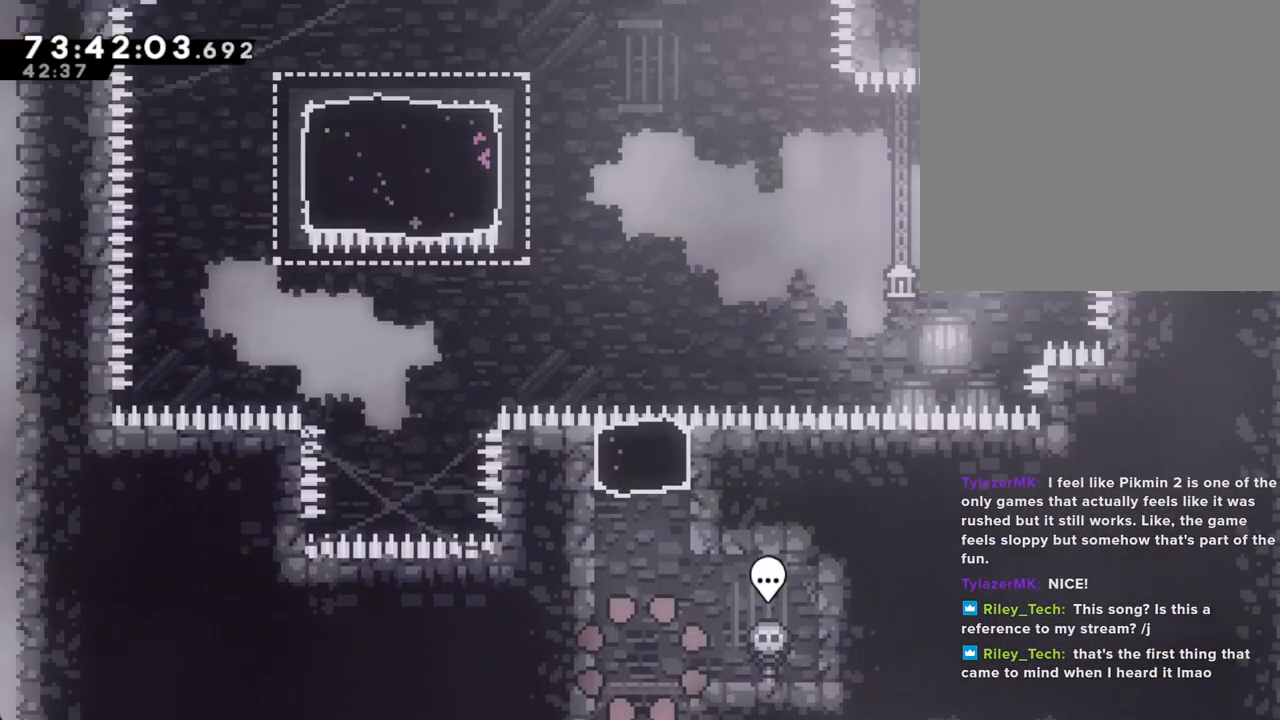
{"buttons": ["A"], "left_stick": "up-left", "right_stick": "center", "events": [[335, "left_stick", "left"], [351, "A", "down"], [469, "left_stick", "up-left"]]}
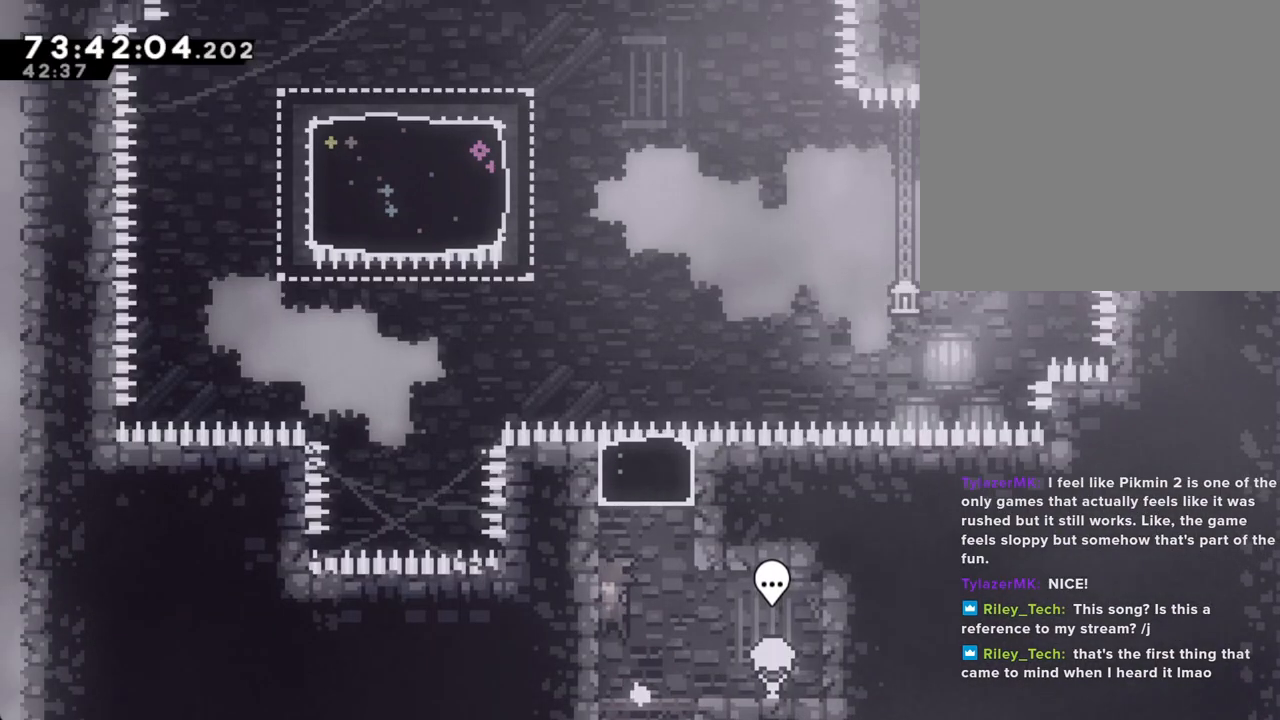
{"buttons": ["A"], "left_stick": "up-left", "right_stick": "center", "events": [[17, "A", "up"], [17, "left_stick", "up"], [84, "X", "down"], [268, "X", "up"], [352, "A", "down"], [452, "left_stick", "up-left"]]}